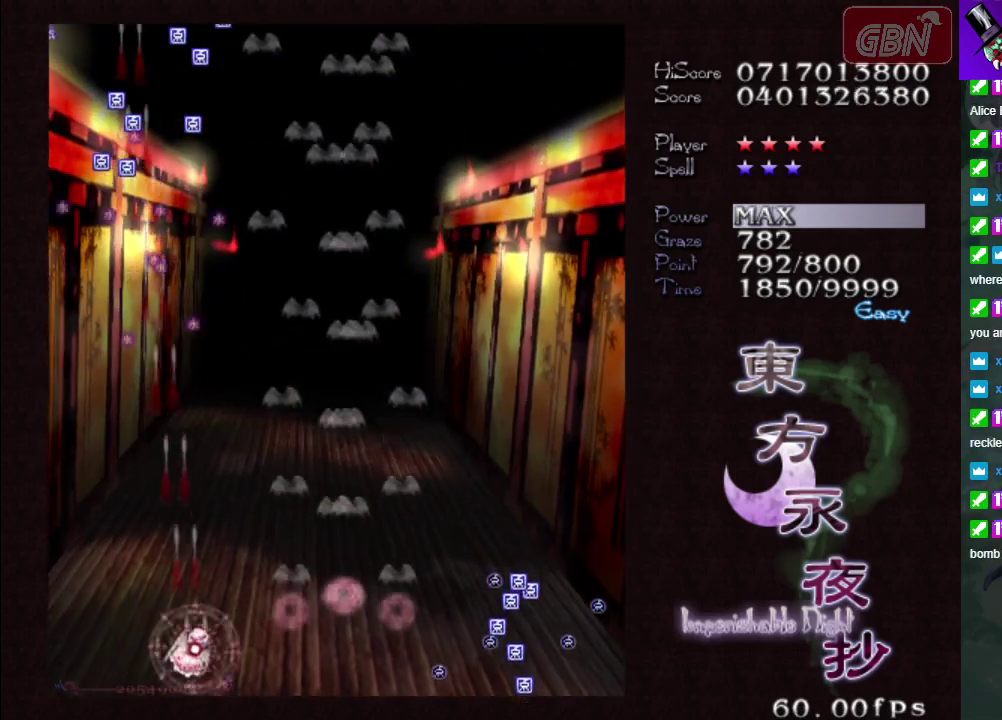
Gameplay with a controller (Xbox layout); each line is a JSON object with the inputs held at the frame after it (dt_ms = milliseconds from this image to that frame). "events" lists button and stick changes between this image and that frame as [ms after this image, input, new state], when the widget could be followed in between. Not read: L3 R3 right_stick.
{"dt_ms": 400, "buttons": ["A"], "left_stick": "right", "events": [[83, "left_stick", "right"], [250, "left_stick", "down-right"], [383, "X", "up"], [383, "left_stick", "right"]]}
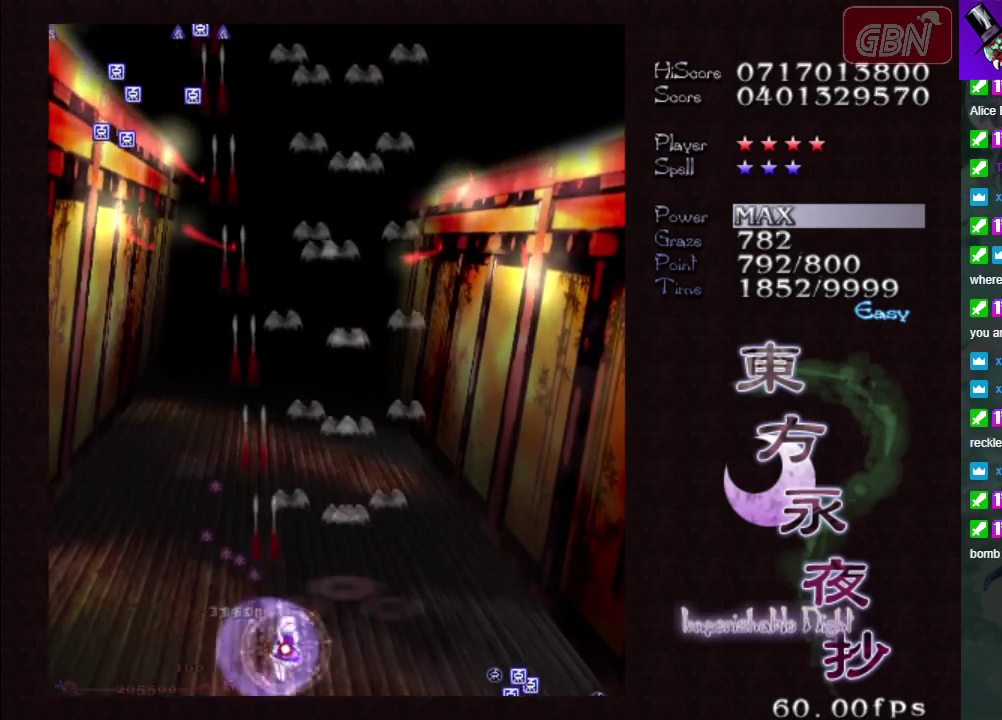
{"dt_ms": 300, "buttons": ["A"], "left_stick": "up", "events": [[233, "left_stick", "up"]]}
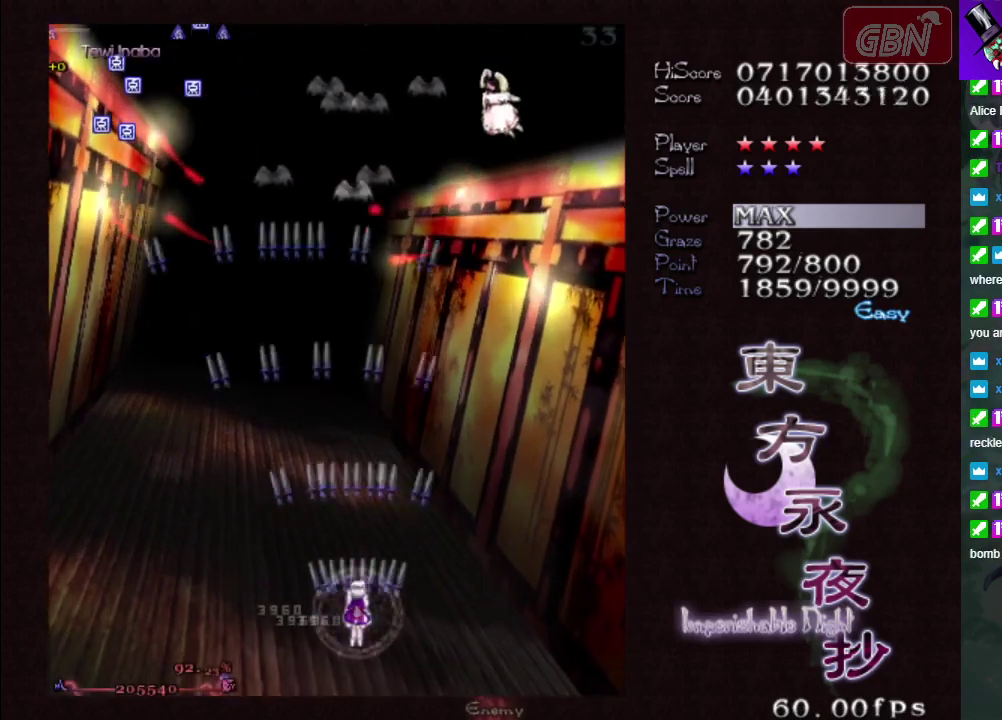
{"dt_ms": 300, "buttons": ["A"], "left_stick": "up", "events": [[33, "left_stick", "up-left"], [117, "left_stick", "up"], [200, "left_stick", "up-right"], [267, "left_stick", "up"]]}
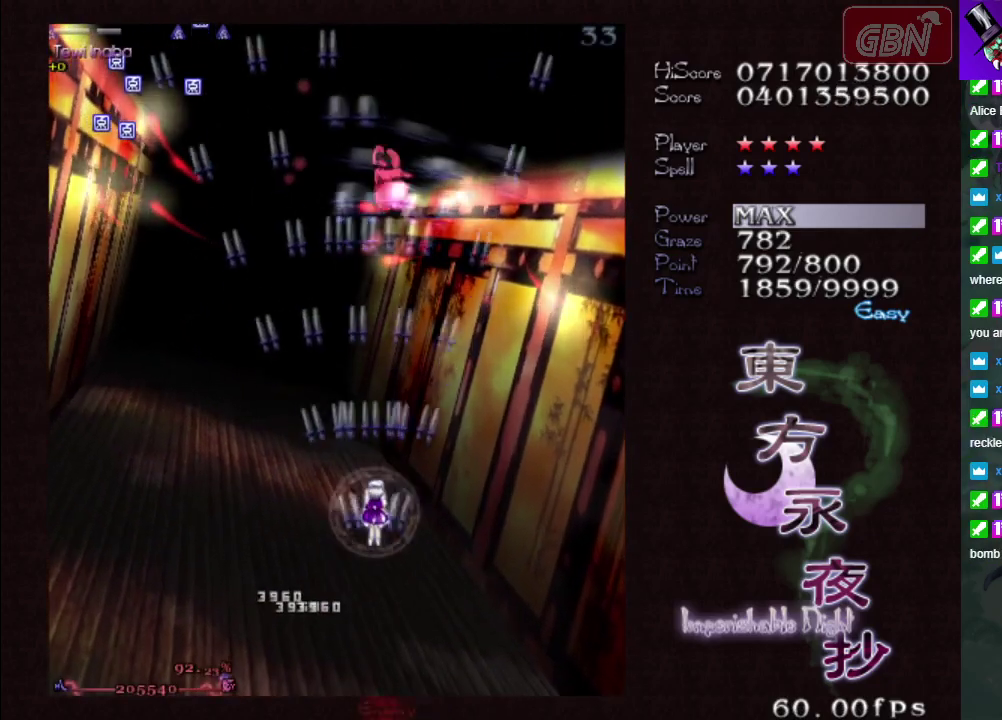
{"dt_ms": 500, "buttons": ["A"], "left_stick": "up-left", "events": [[33, "left_stick", "up-left"], [150, "left_stick", "left"], [400, "left_stick", "up-left"]]}
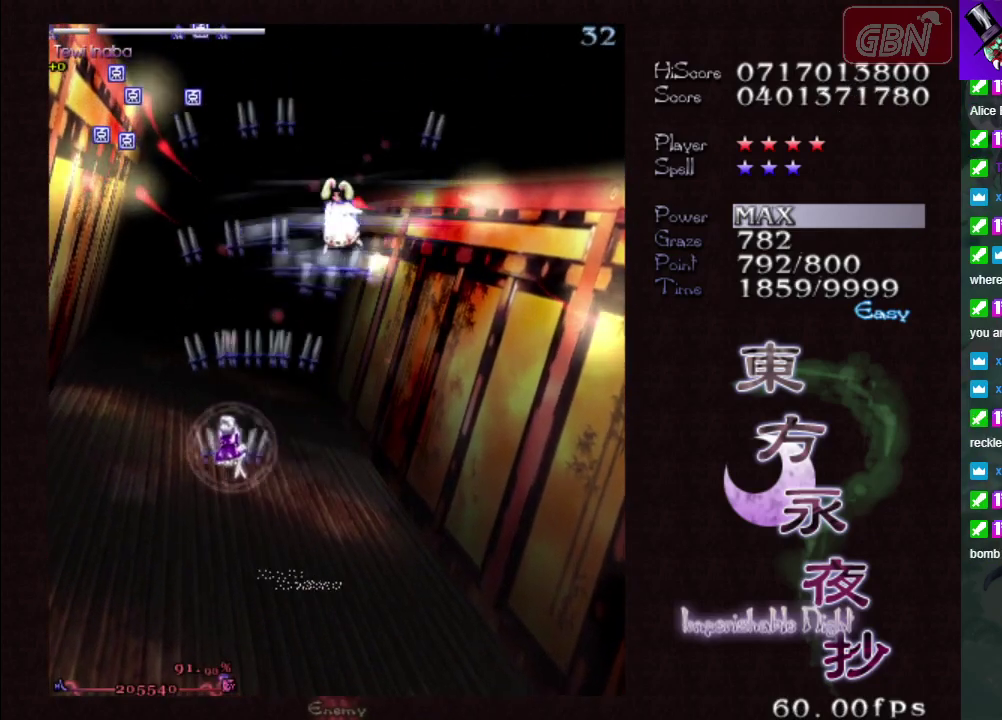
{"dt_ms": 500, "buttons": ["A"], "left_stick": "up", "events": [[317, "left_stick", "up"]]}
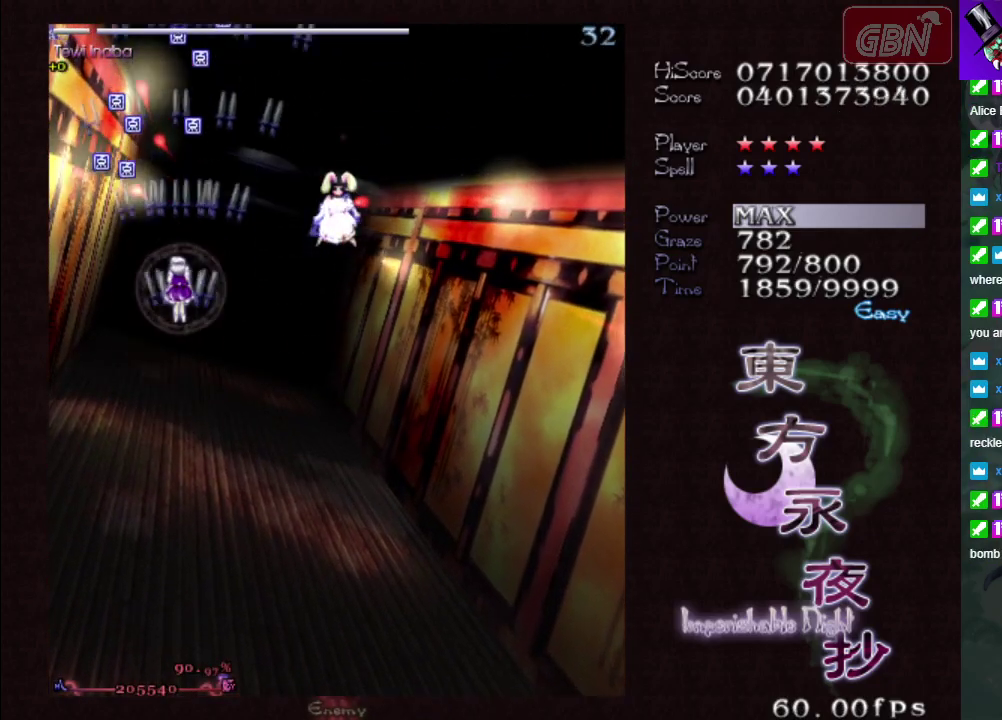
{"dt_ms": 400, "buttons": ["A"], "left_stick": "down-left", "events": [[250, "left_stick", "up-left"], [317, "left_stick", "left"], [367, "left_stick", "down-left"]]}
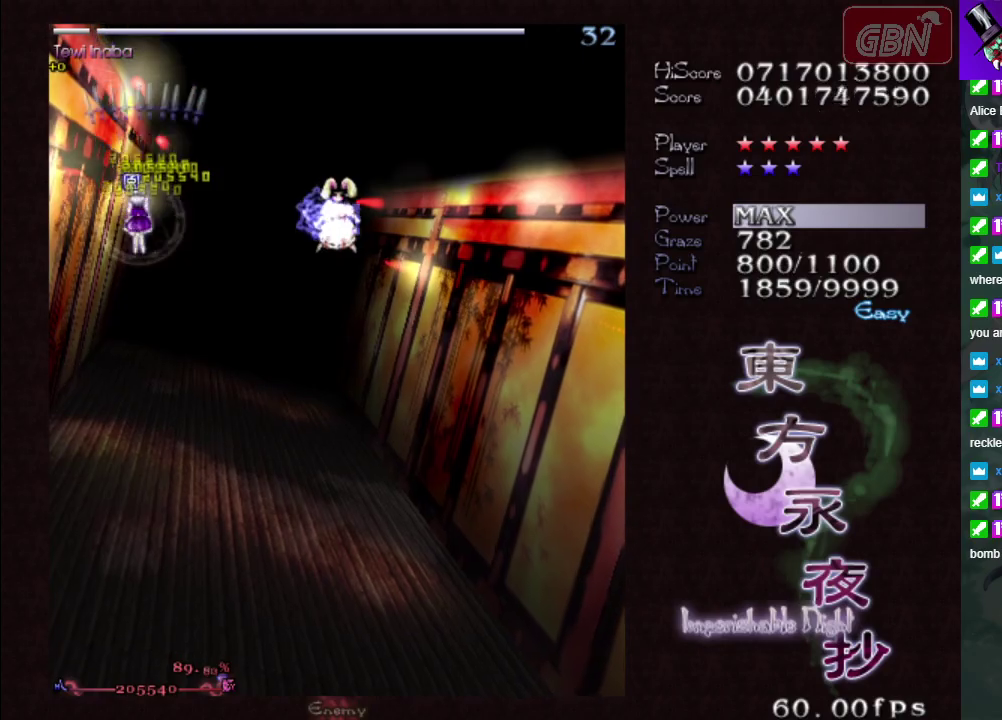
{"dt_ms": 600, "buttons": ["A"], "left_stick": "down-right", "events": [[17, "left_stick", "down"], [333, "left_stick", "down-right"], [383, "left_stick", "down"], [483, "left_stick", "down-right"]]}
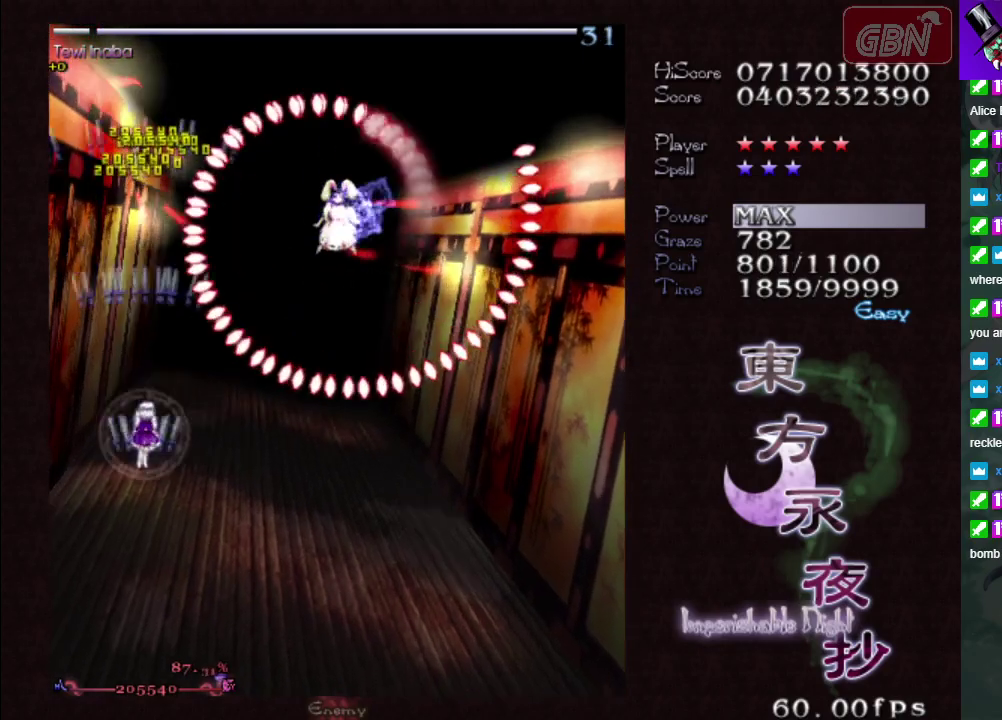
{"dt_ms": 600, "buttons": ["A"], "left_stick": "down-right", "events": []}
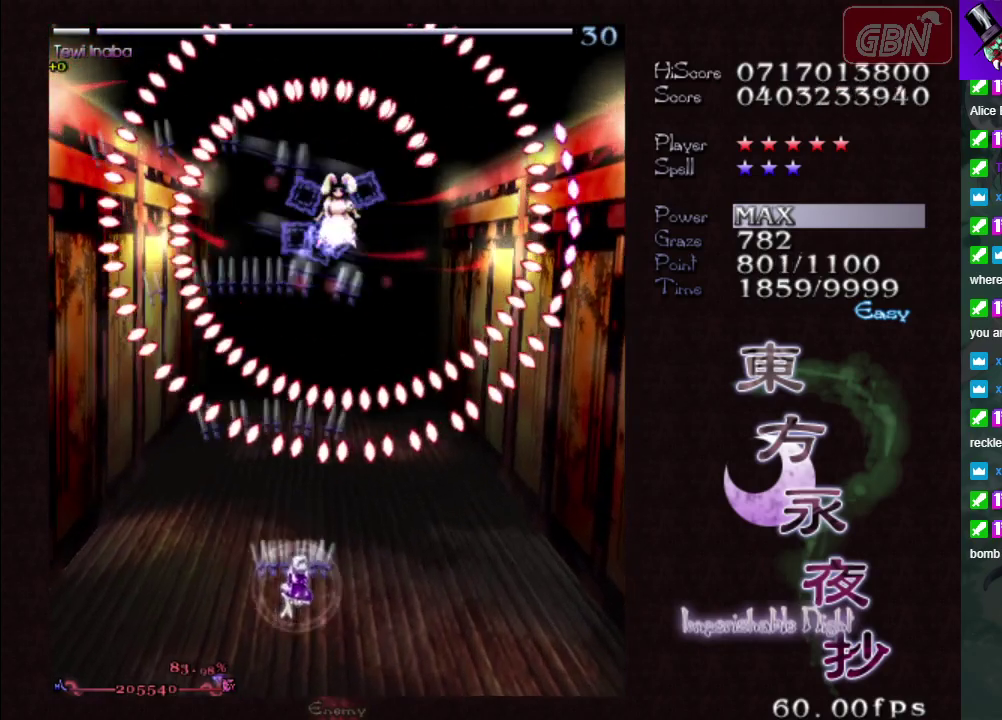
{"dt_ms": 400, "buttons": ["A", "X"], "left_stick": "center", "events": [[117, "X", "down"], [183, "left_stick", "up-left"], [233, "left_stick", "up"], [333, "left_stick", "center"]]}
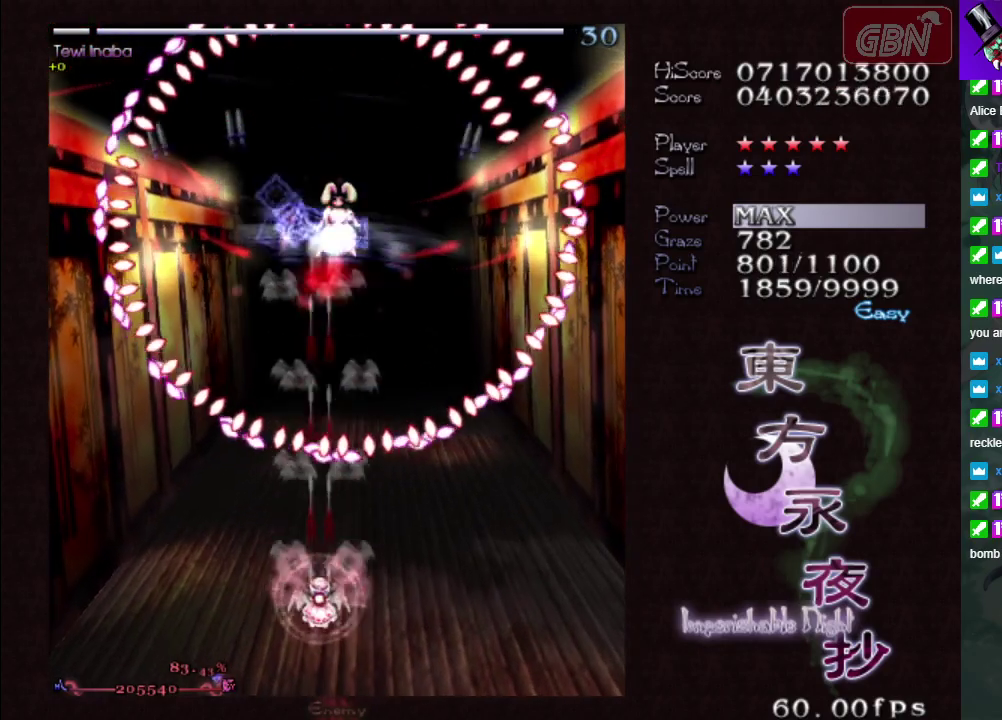
{"dt_ms": 500, "buttons": ["A", "X"], "left_stick": "center", "events": []}